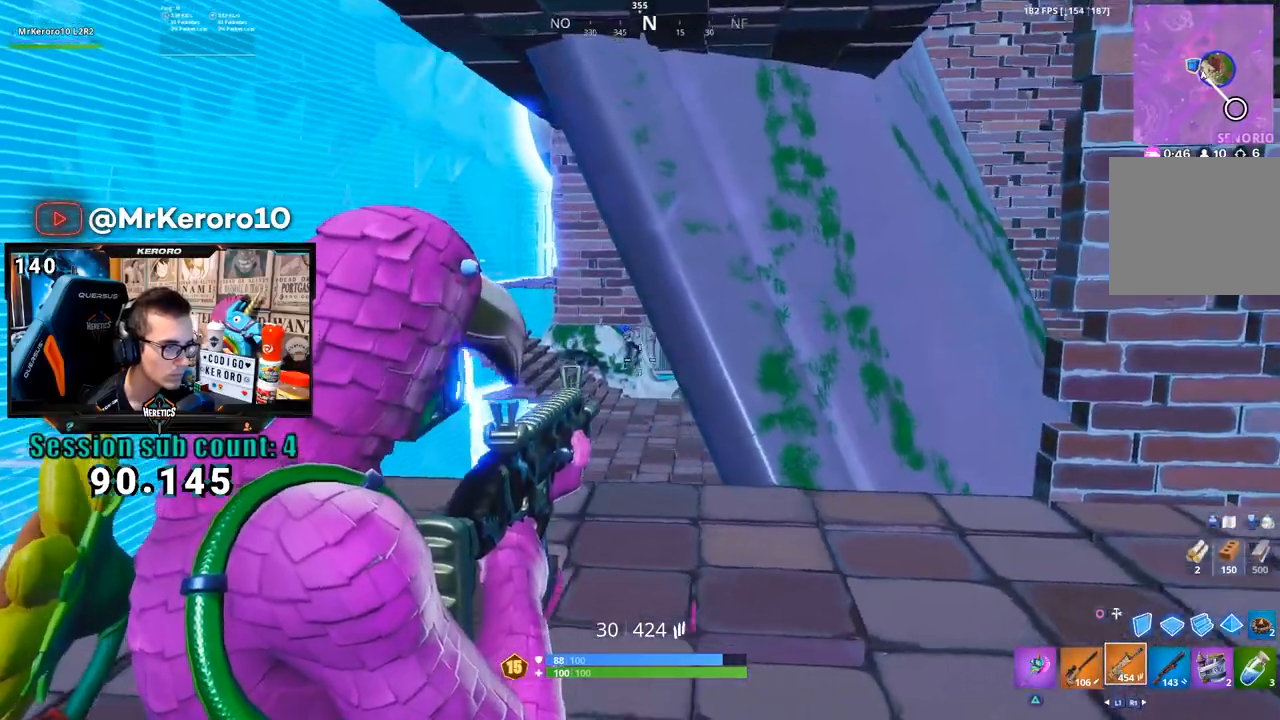
Gameplay with a controller (PlayStation layout); each line is a JSON object with the inputs held at the frame after it (dt_ms = milliseconds from this image to that frame). "events" lists button and stick changes between this image and that frame as [ms after this image, input, new state], when the widget could be followed in between. Not read: L1 SQUARE.
{"dt_ms": 500, "buttons": ["L2", "R2"], "left_stick": "up-left", "right_stick": "right", "events": [[133, "R2", "down"], [150, "right_stick", "center"], [300, "left_stick", "up-left"], [300, "right_stick", "right"], [400, "L2", "up"], [433, "L2", "down"]]}
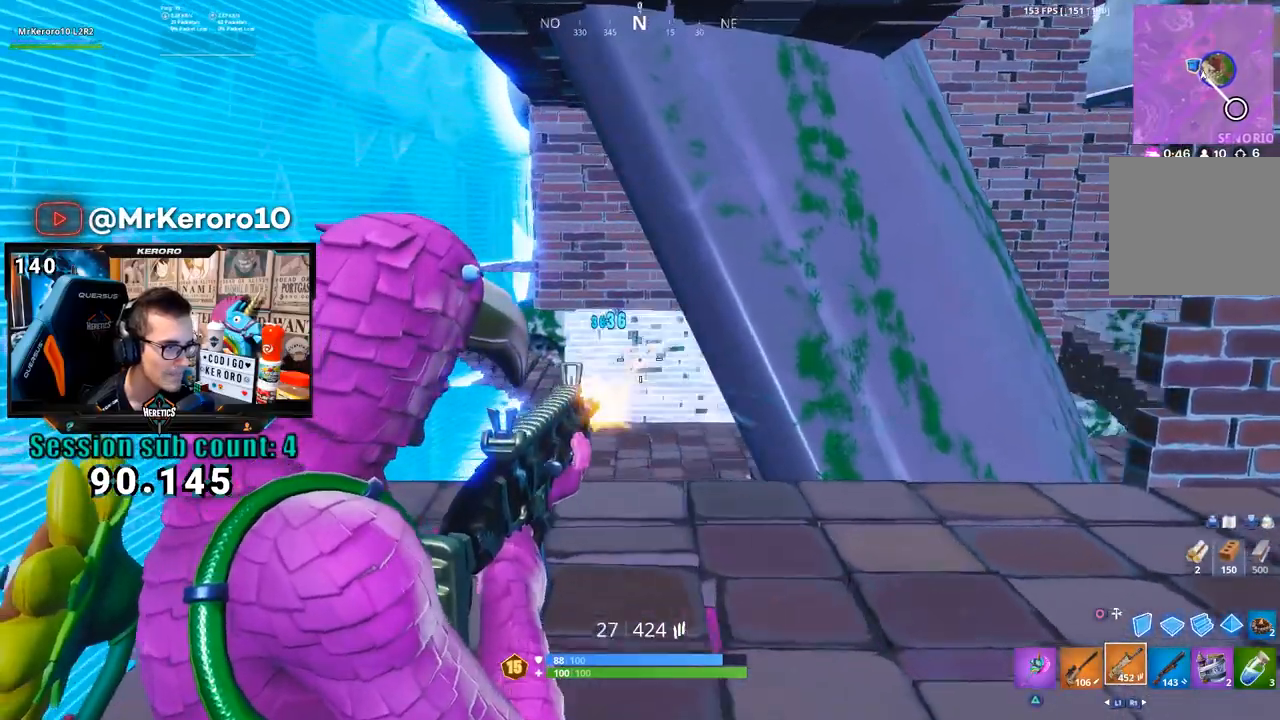
{"dt_ms": 1000, "buttons": ["L2", "R2", "R3"], "left_stick": "left", "right_stick": "center", "events": [[67, "L2", "up"], [100, "L2", "down"], [233, "R2", "up"], [367, "R2", "down"], [500, "left_stick", "up-right"], [567, "right_stick", "center"], [633, "left_stick", "left"], [667, "right_stick", "up-left"], [767, "right_stick", "center"], [800, "left_stick", "right"], [900, "L2", "up"], [933, "R3", "down"], [950, "L2", "down"], [1000, "left_stick", "left"]]}
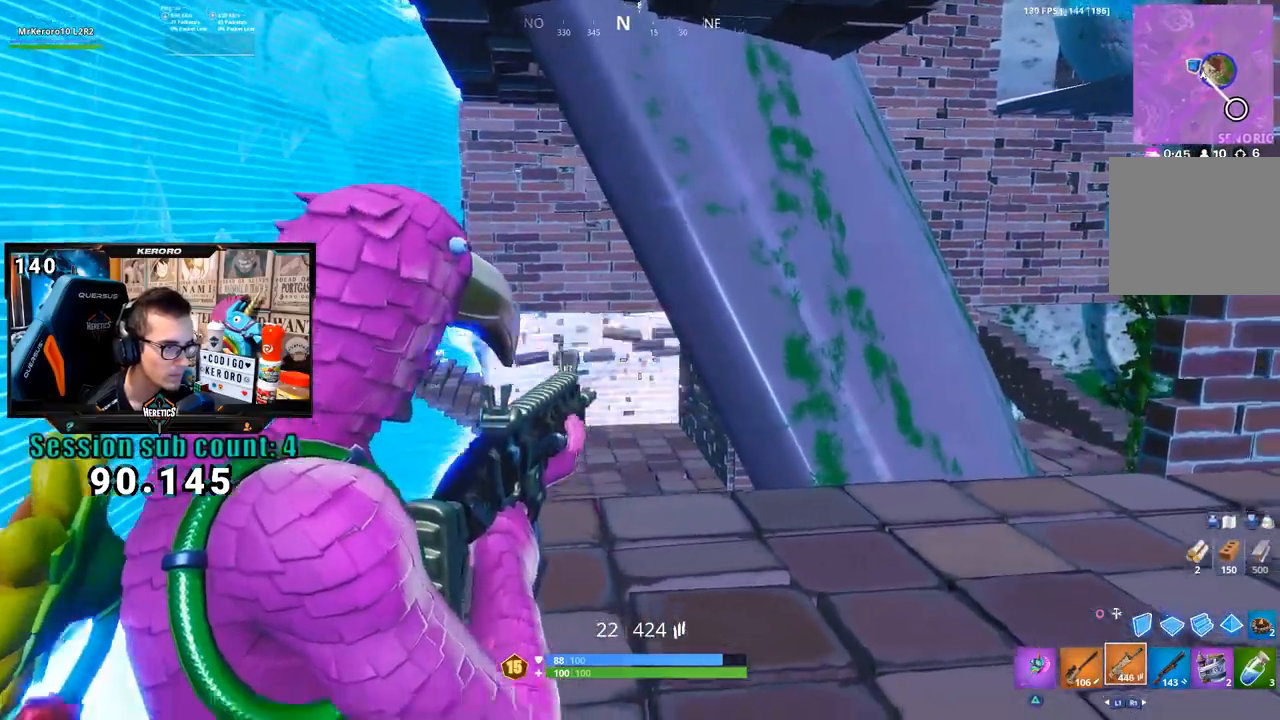
{"dt_ms": 500, "buttons": ["R1"], "left_stick": "right", "right_stick": "right", "events": [[33, "R3", "up"], [67, "L2", "up"], [100, "L2", "down"], [167, "left_stick", "down-right"], [233, "L2", "up"], [267, "L2", "down"], [300, "left_stick", "right"], [367, "L2", "up"], [400, "R2", "up"], [433, "right_stick", "right"], [500, "R1", "down"]]}
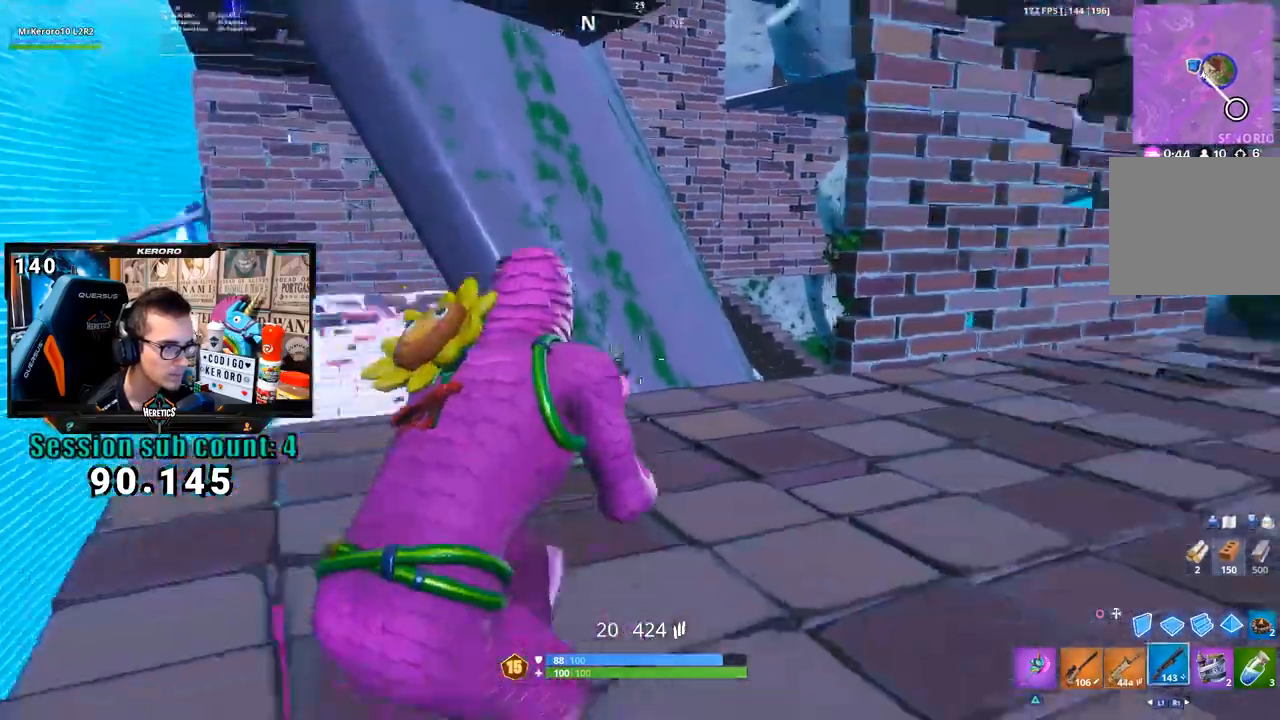
{"dt_ms": 500, "buttons": [], "left_stick": "up-right", "right_stick": "center", "events": [[67, "R1", "up"], [100, "right_stick", "center"], [133, "CROSS", "down"], [200, "CROSS", "up"], [267, "right_stick", "down"], [333, "right_stick", "right"], [400, "right_stick", "center"], [433, "left_stick", "up-right"]]}
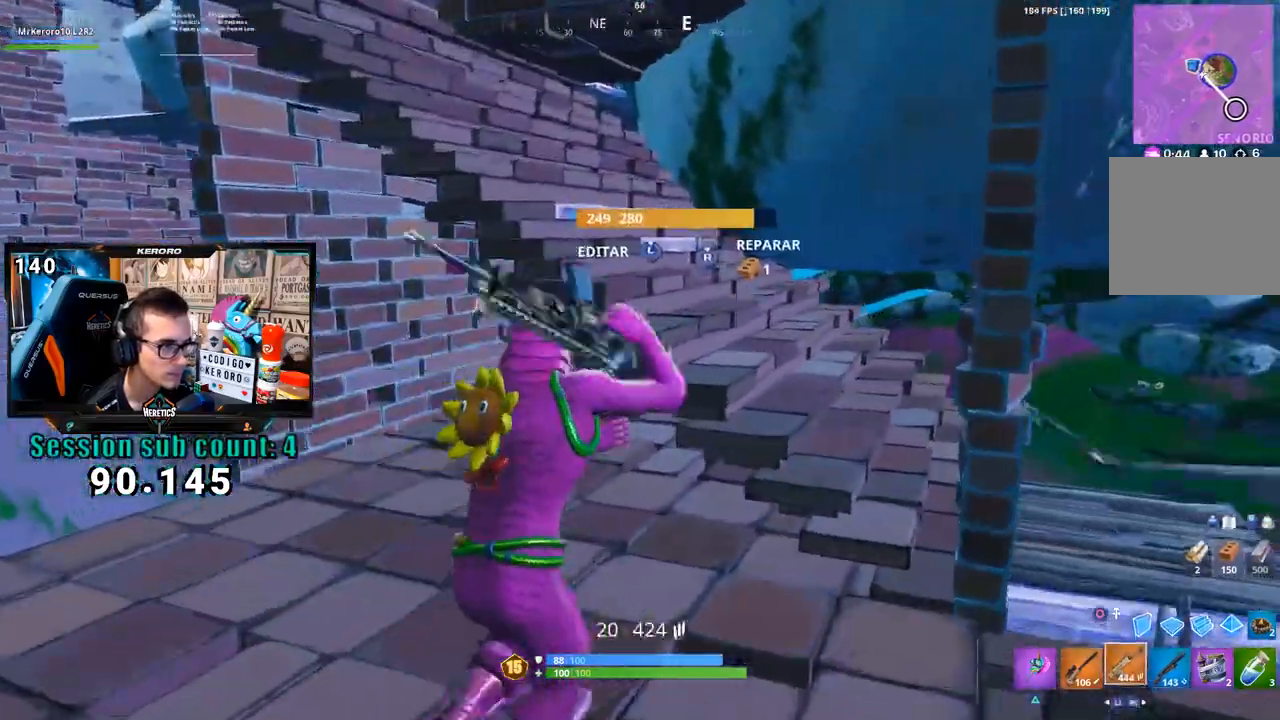
{"dt_ms": 500, "buttons": [], "left_stick": "left", "right_stick": "down-left", "events": [[33, "CROSS", "down"], [100, "left_stick", "up-left"], [133, "CROSS", "up"], [233, "left_stick", "down-left"], [400, "right_stick", "down-left"], [500, "left_stick", "left"]]}
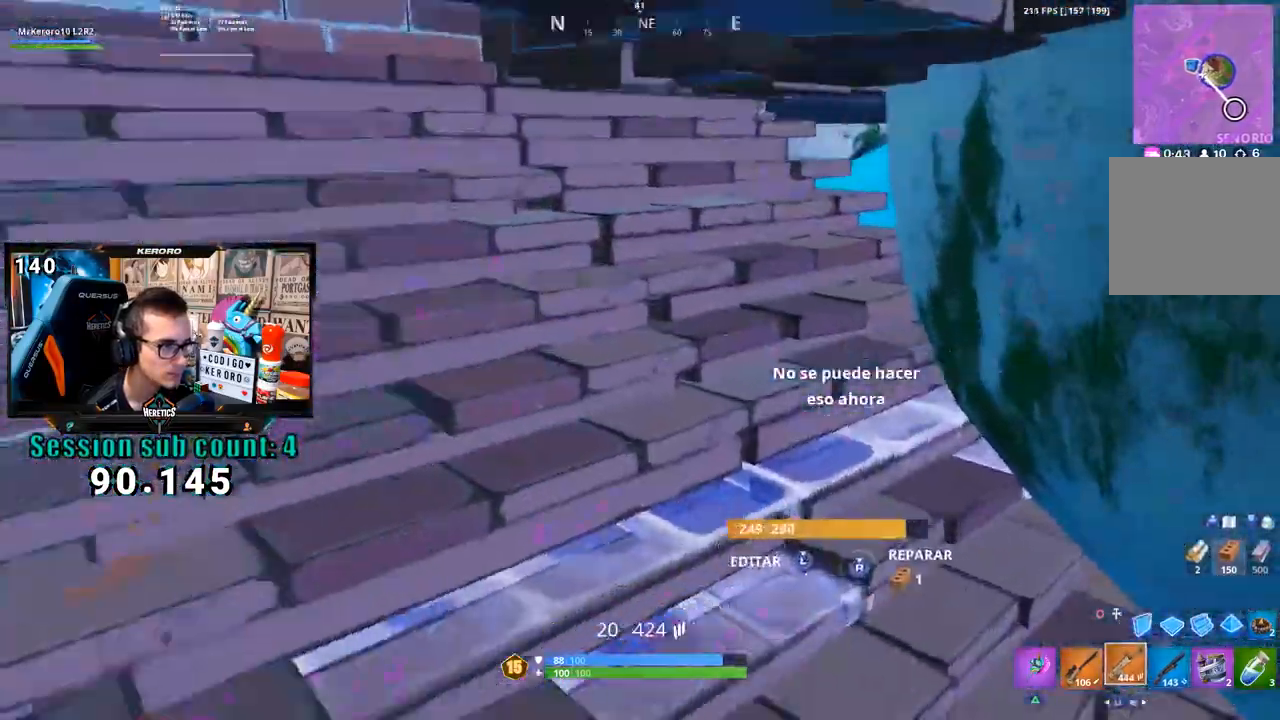
{"dt_ms": 500, "buttons": [], "left_stick": "left", "right_stick": "center", "events": [[167, "right_stick", "center"], [300, "right_stick", "left"], [433, "right_stick", "center"]]}
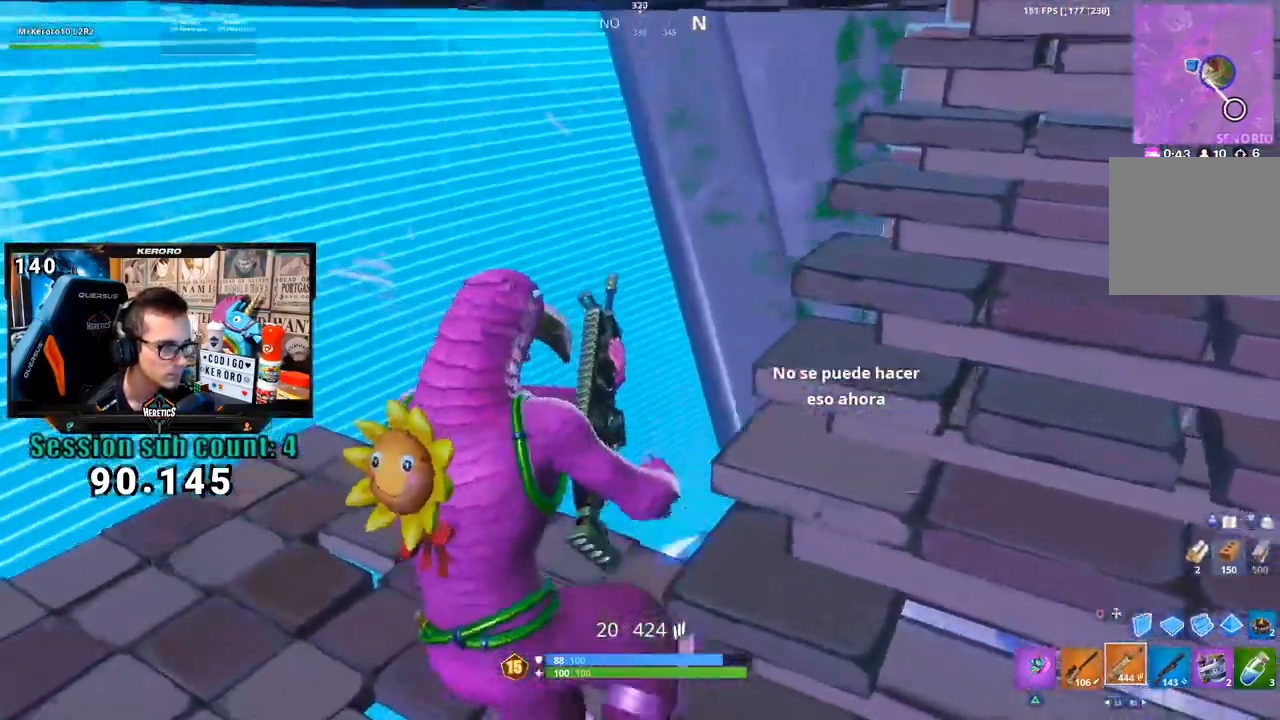
{"dt_ms": 500, "buttons": [], "left_stick": "up", "right_stick": "center", "events": [[33, "right_stick", "right"], [67, "left_stick", "up"], [417, "right_stick", "center"]]}
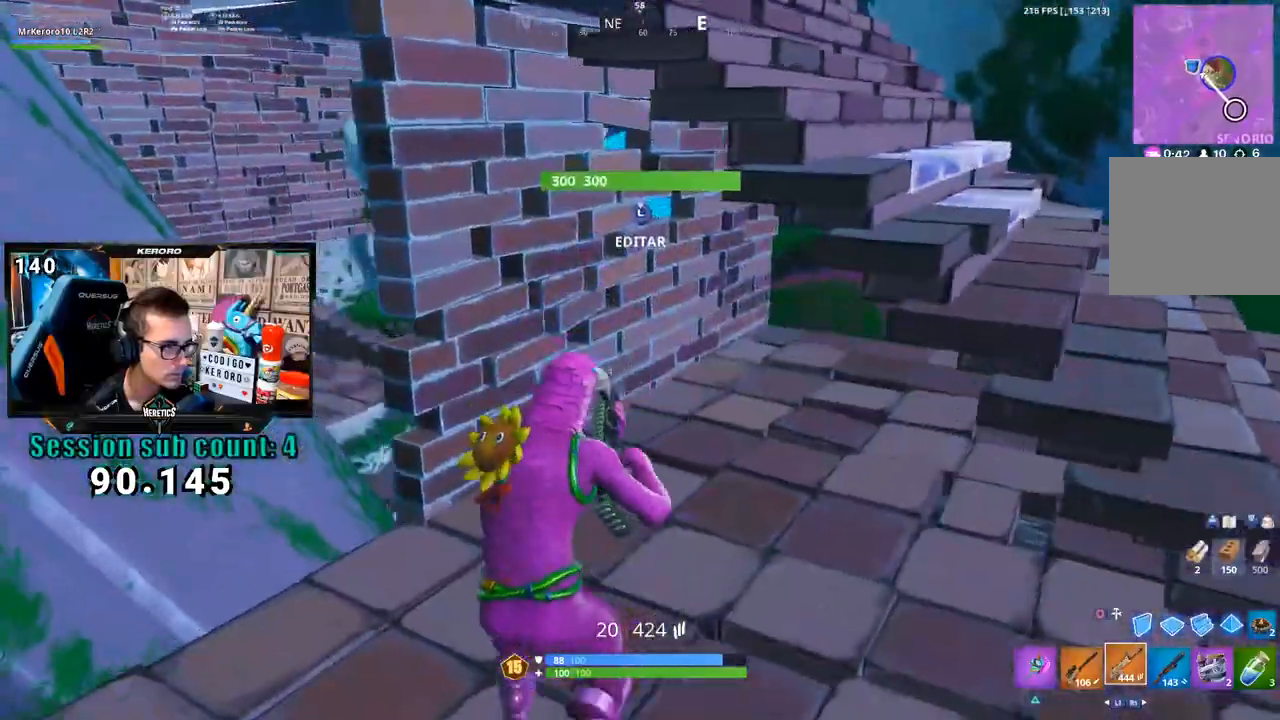
{"dt_ms": 500, "buttons": ["R1"], "left_stick": "up", "right_stick": "center", "events": [[267, "right_stick", "right"], [400, "right_stick", "center"], [433, "R1", "down"]]}
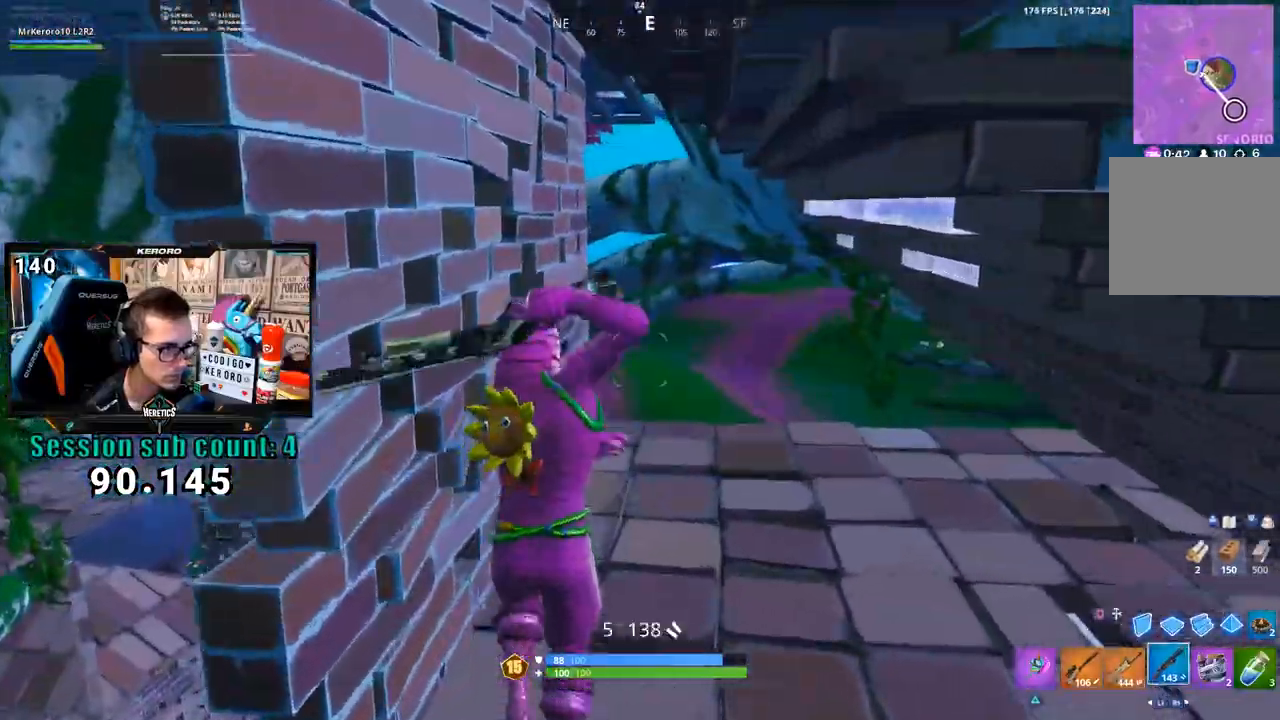
{"dt_ms": 500, "buttons": [], "left_stick": "up", "right_stick": "center", "events": [[33, "R1", "up"], [33, "right_stick", "down-right"], [133, "right_stick", "center"], [367, "CIRCLE", "down"], [467, "CIRCLE", "up"]]}
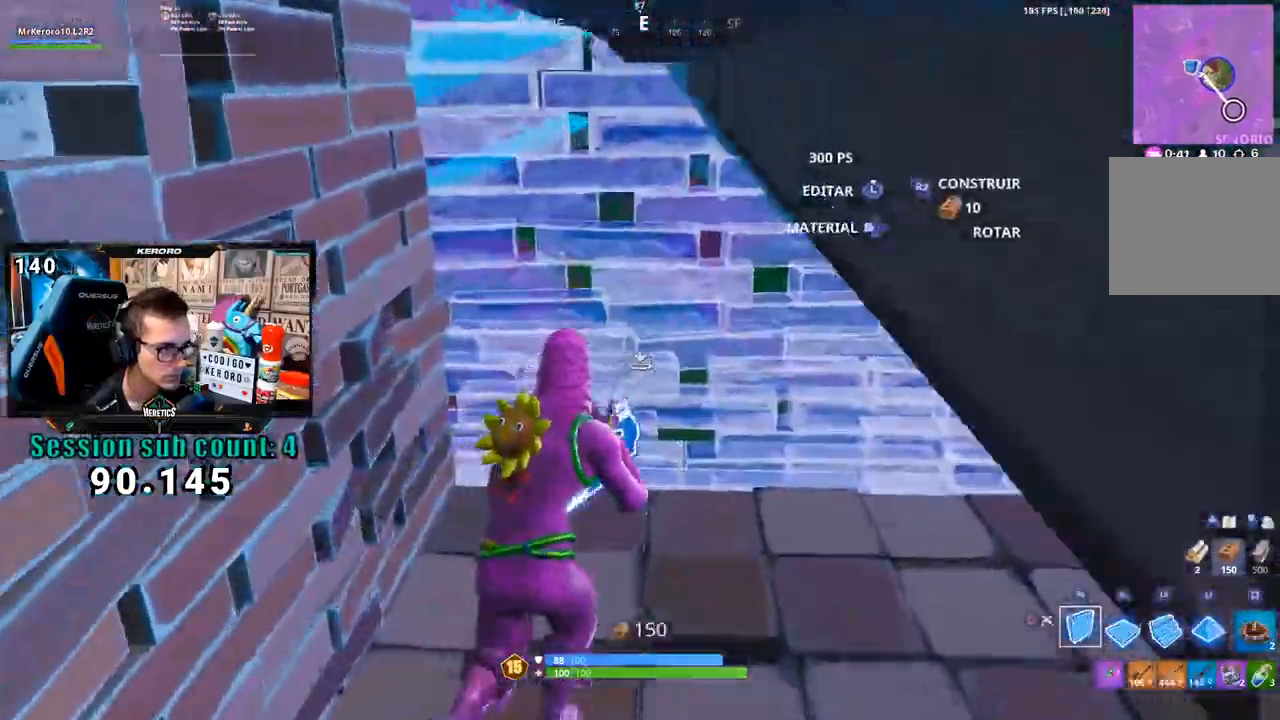
{"dt_ms": 500, "buttons": [], "left_stick": "up-right", "right_stick": "center", "events": [[67, "CROSS", "down"], [67, "R1", "down"], [100, "CIRCLE", "down"], [133, "CROSS", "up"], [200, "CIRCLE", "up"], [200, "R1", "up"], [200, "left_stick", "up-left"], [267, "right_stick", "up-left"], [383, "right_stick", "center"], [400, "left_stick", "up-right"]]}
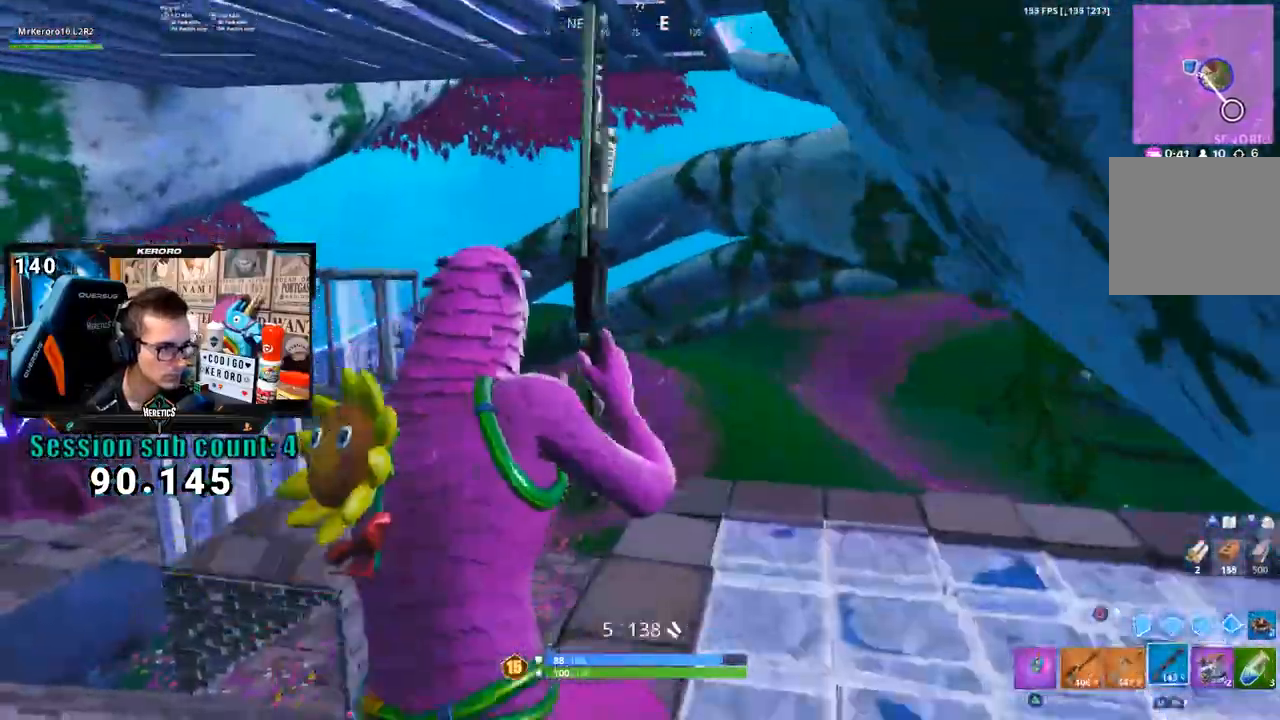
{"dt_ms": 500, "buttons": ["CIRCLE", "R1"], "left_stick": "up-right", "right_stick": "center", "events": [[33, "right_stick", "down-right"], [133, "right_stick", "center"], [267, "CIRCLE", "down"], [333, "CIRCLE", "up"], [433, "R1", "down"], [467, "CIRCLE", "down"]]}
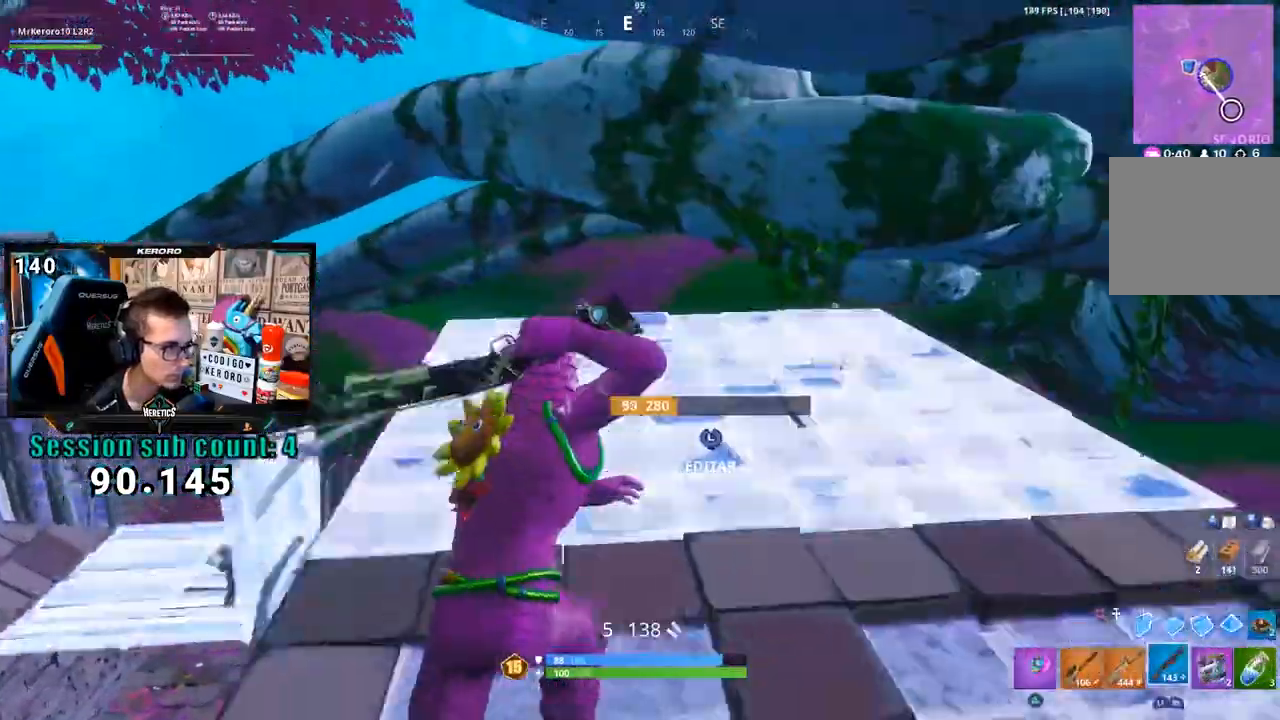
{"dt_ms": 500, "buttons": [], "left_stick": "up-right", "right_stick": "right", "events": [[33, "CIRCLE", "up"], [67, "R1", "up"], [100, "right_stick", "down-left"], [200, "right_stick", "right"], [300, "right_stick", "center"], [467, "right_stick", "right"]]}
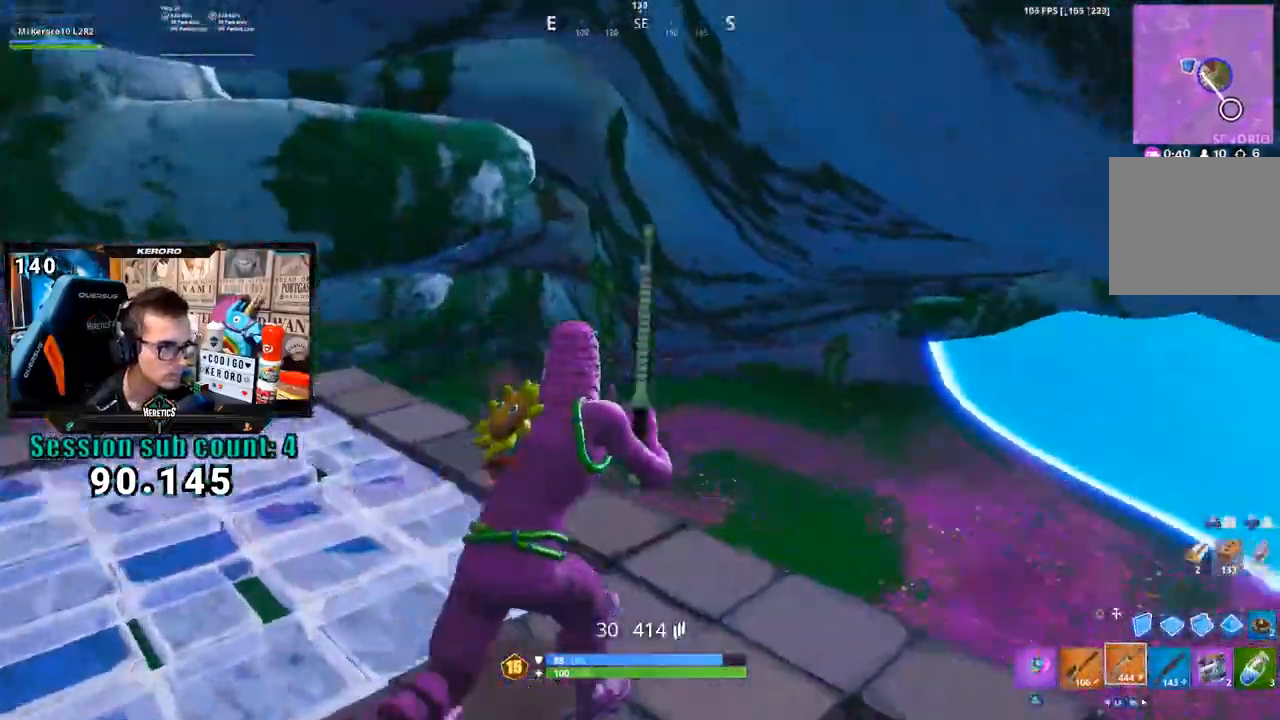
{"dt_ms": 500, "buttons": [], "left_stick": "up", "right_stick": "down-left", "events": [[67, "right_stick", "center"], [133, "CIRCLE", "down"], [200, "CIRCLE", "up"], [200, "left_stick", "up"], [233, "right_stick", "down-left"], [300, "R1", "down"], [300, "right_stick", "center"], [367, "CIRCLE", "down"], [400, "R1", "up"], [433, "CIRCLE", "up"], [467, "right_stick", "down-left"]]}
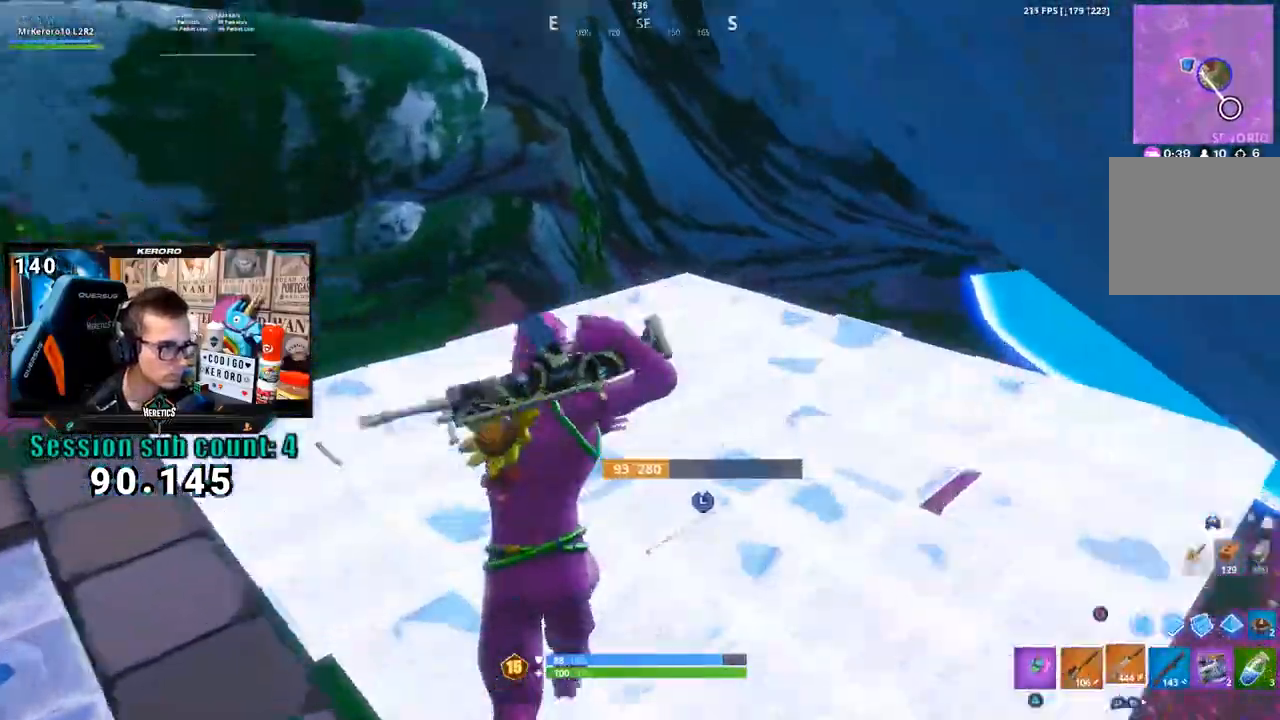
{"dt_ms": 500, "buttons": [], "left_stick": "up", "right_stick": "down", "events": [[100, "left_stick", "up-right"], [133, "right_stick", "center"], [300, "left_stick", "up"], [367, "right_stick", "up"], [433, "R1", "down"], [433, "right_stick", "center"], [500, "R1", "up"], [500, "right_stick", "down"]]}
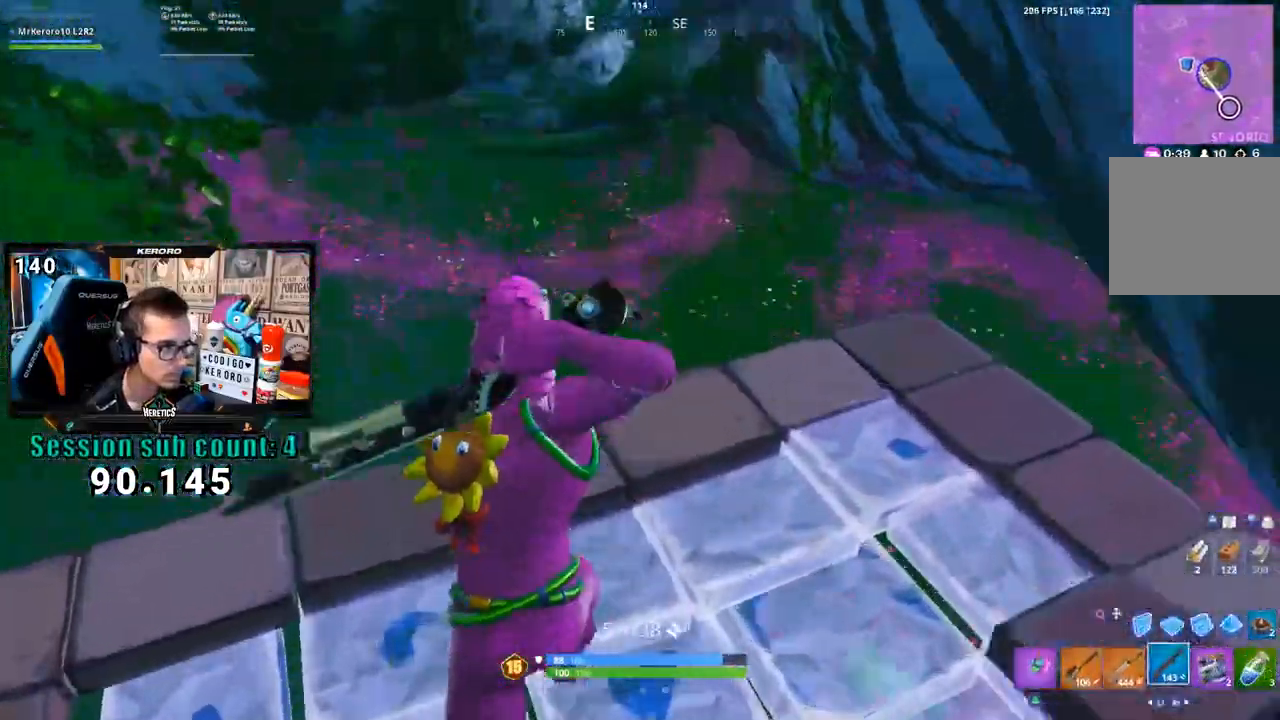
{"dt_ms": 500, "buttons": [], "left_stick": "up", "right_stick": "left", "events": [[167, "right_stick", "center"], [467, "right_stick", "left"]]}
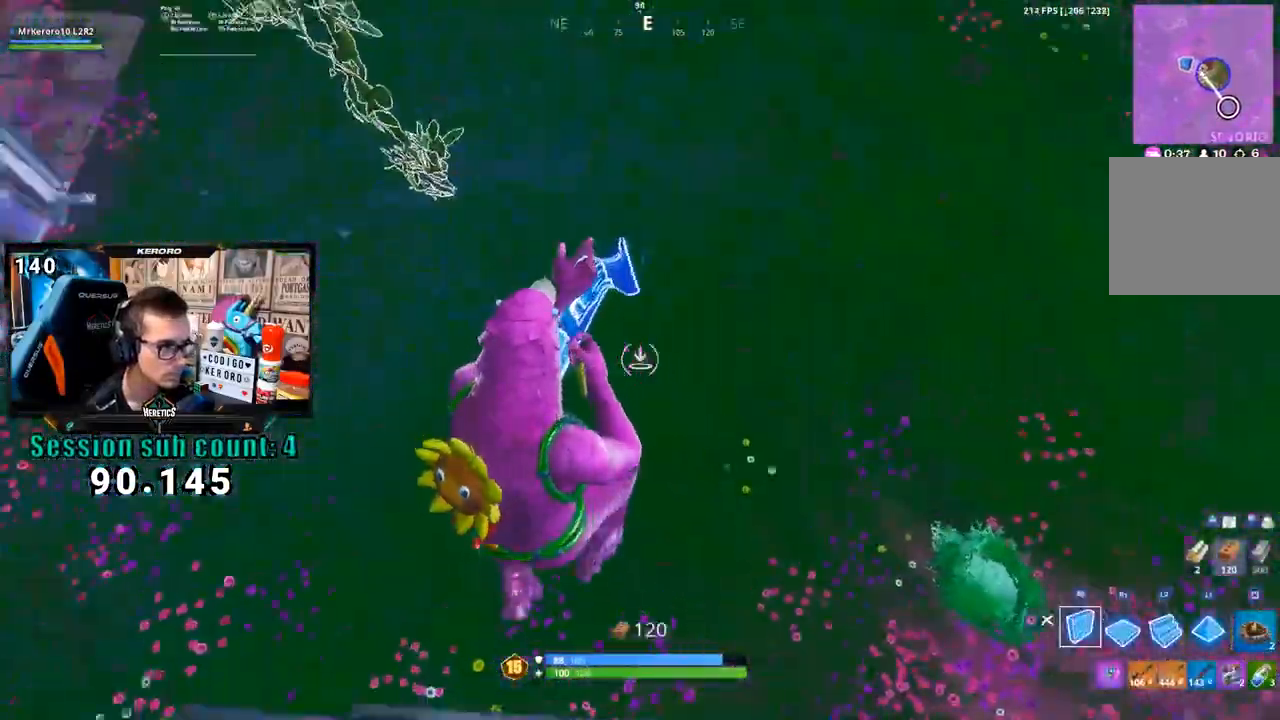
{"dt_ms": 500, "buttons": [], "left_stick": "up", "right_stick": "left", "events": [[33, "left_stick", "up-right"], [200, "R2", "down"], [283, "left_stick", "up"], [300, "right_stick", "down"], [367, "L2", "down"], [433, "R2", "up"], [433, "right_stick", "left"], [467, "L2", "up"]]}
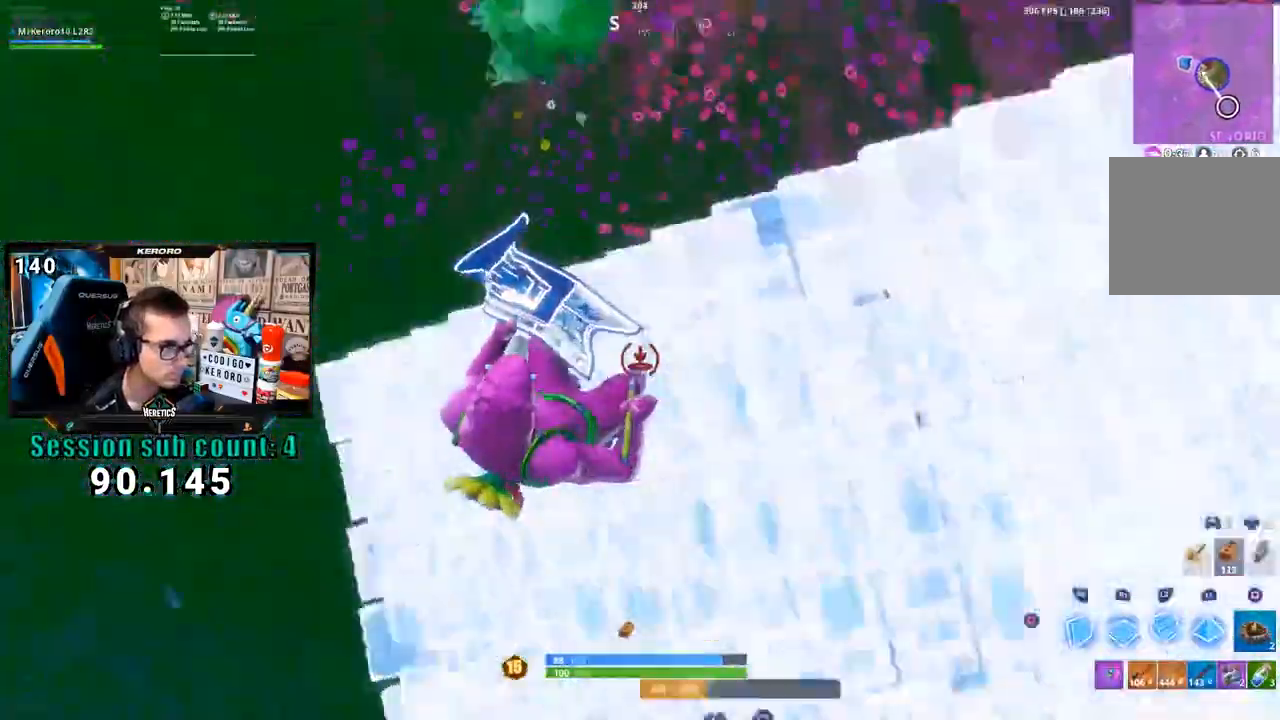
{"dt_ms": 500, "buttons": [], "left_stick": "up-right", "right_stick": "up-left", "events": [[167, "R1", "down"], [200, "right_stick", "center"], [267, "CIRCLE", "down"], [333, "CIRCLE", "up"], [333, "R1", "up"], [333, "left_stick", "up-right"], [433, "right_stick", "up"], [500, "right_stick", "up-left"]]}
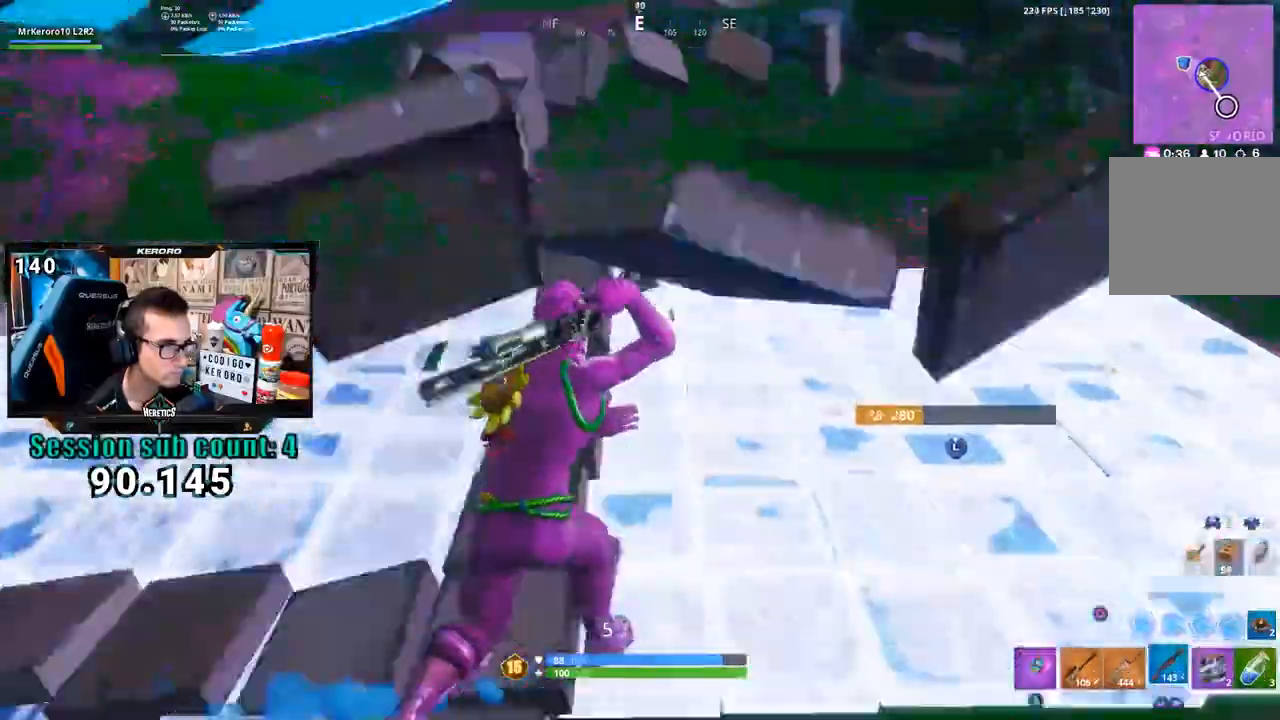
{"dt_ms": 500, "buttons": [], "left_stick": "down-right", "right_stick": "center", "events": [[133, "right_stick", "center"], [167, "CROSS", "down"], [233, "CROSS", "up"], [267, "right_stick", "left"], [300, "left_stick", "right"], [400, "left_stick", "down-right"], [467, "right_stick", "center"]]}
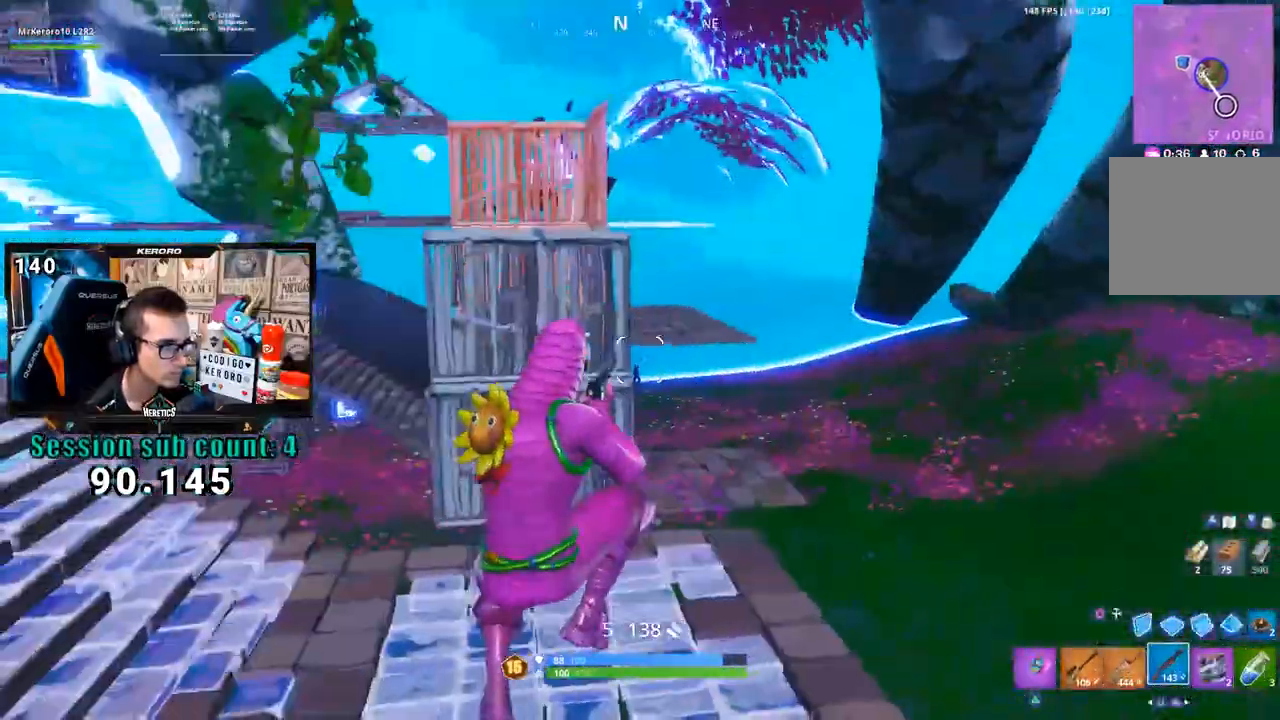
{"dt_ms": 1000, "buttons": ["L2", "R2"], "left_stick": "down-right", "right_stick": "center", "events": [[267, "right_stick", "up-left"], [367, "right_stick", "center"], [700, "L2", "down"], [733, "R3", "down"], [833, "R3", "up"], [833, "left_stick", "down-left"], [933, "L2", "up"], [967, "left_stick", "down-right"], [983, "L2", "down"], [983, "R2", "down"]]}